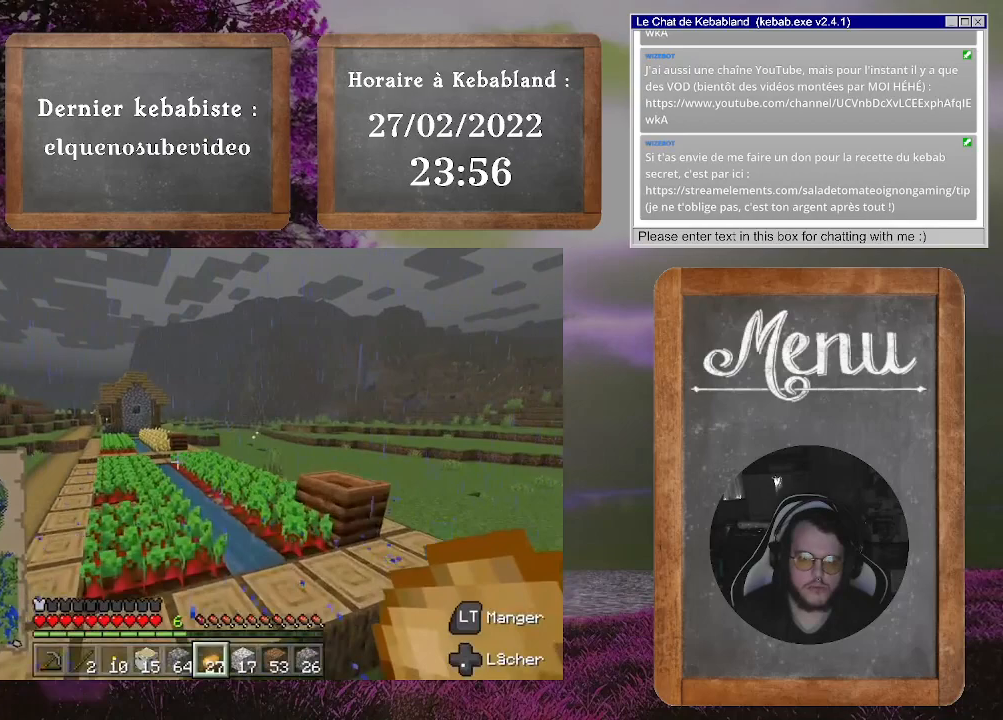
Gameplay with a controller (Xbox layout); each line is a JSON object with the inputs held at the frame after it. "events" lists button and stick changes between this image and that frame as [ms after this image, input, new state], when the widget could be followed in between. Not read: L3.
{"buttons": [], "left_stick": "up", "right_stick": "center", "events": [[67, "left_stick", "center"], [100, "right_stick", "center"], [267, "A", "down"], [267, "left_stick", "up"], [400, "A", "up"]]}
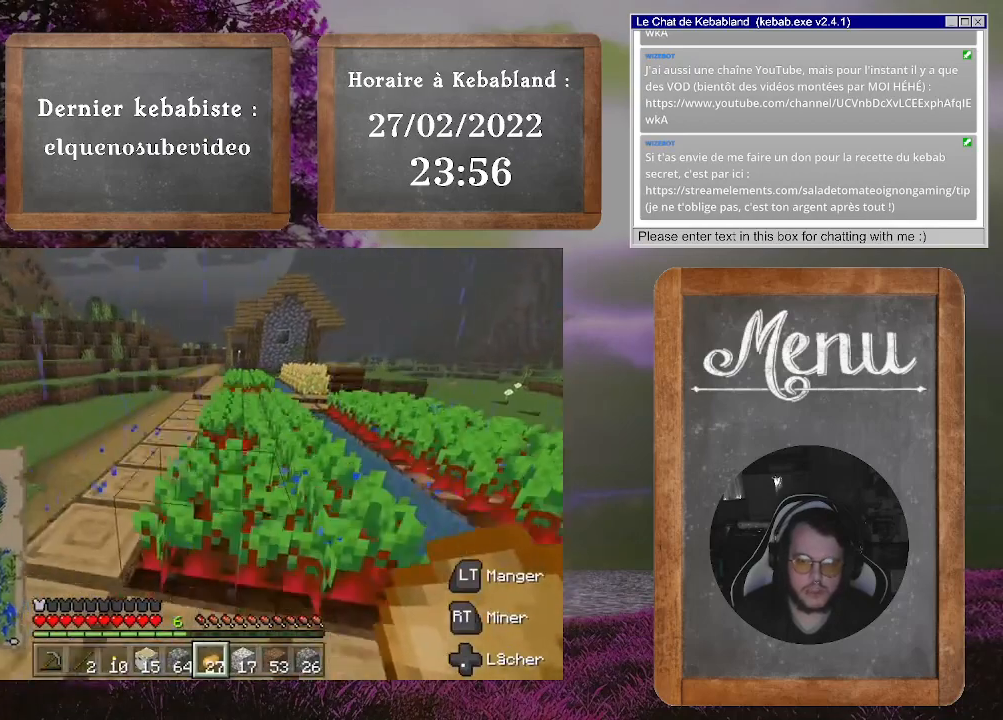
{"buttons": [], "left_stick": "center", "right_stick": "center", "events": [[33, "right_stick", "right"], [200, "left_stick", "center"], [200, "right_stick", "down"], [333, "right_stick", "center"]]}
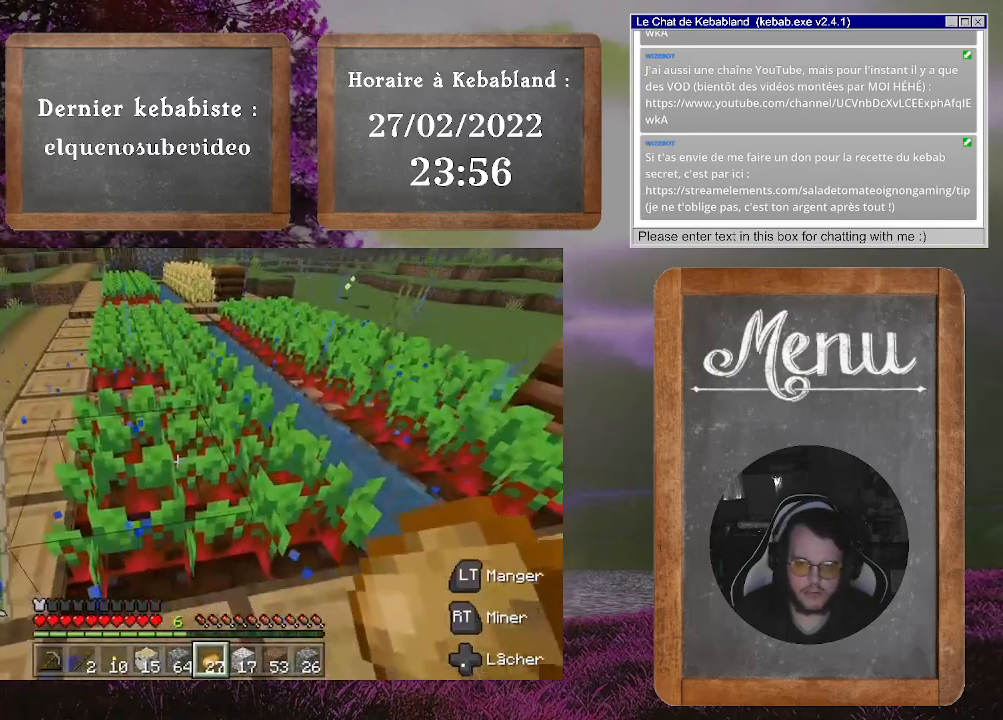
{"buttons": [], "left_stick": "down", "right_stick": "down", "events": [[33, "left_stick", "up-left"], [33, "right_stick", "down"], [333, "left_stick", "center"], [333, "right_stick", "center"], [433, "left_stick", "down"], [433, "right_stick", "down"]]}
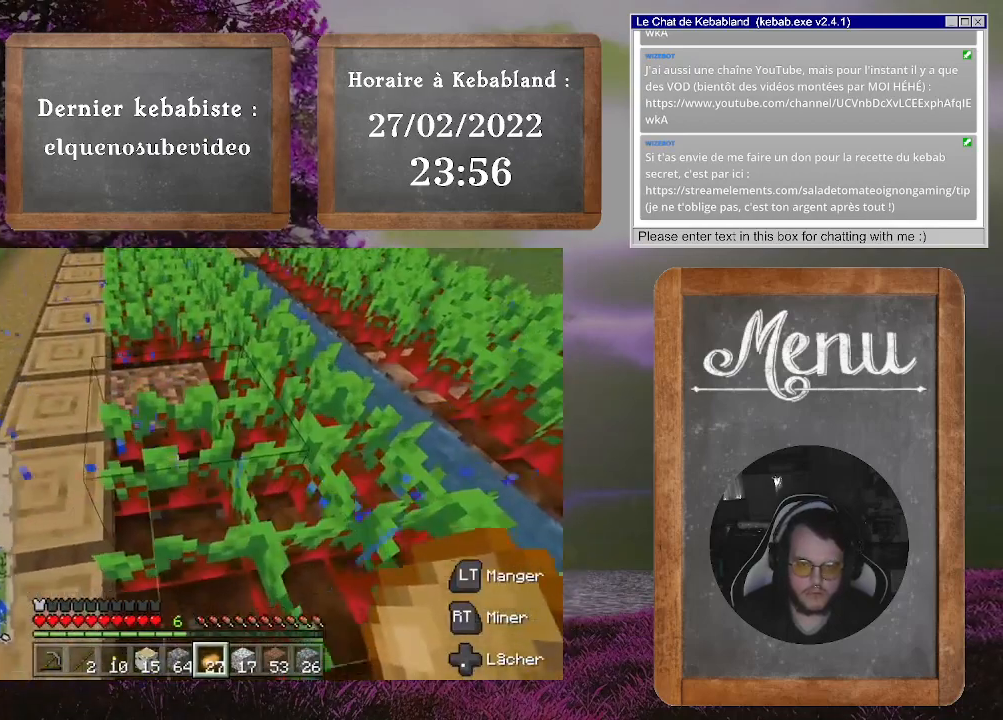
{"buttons": [], "left_stick": "center", "right_stick": "center", "events": [[100, "right_stick", "center"], [133, "left_stick", "center"]]}
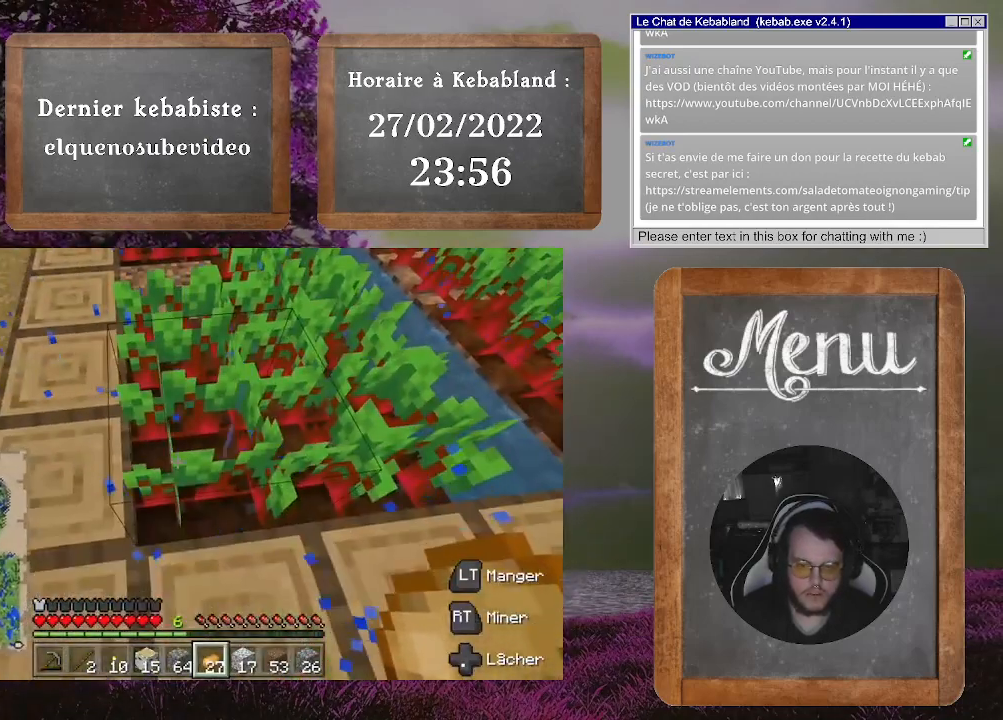
{"buttons": [], "left_stick": "center", "right_stick": "center", "events": [[400, "Y", "down"], [500, "Y", "up"]]}
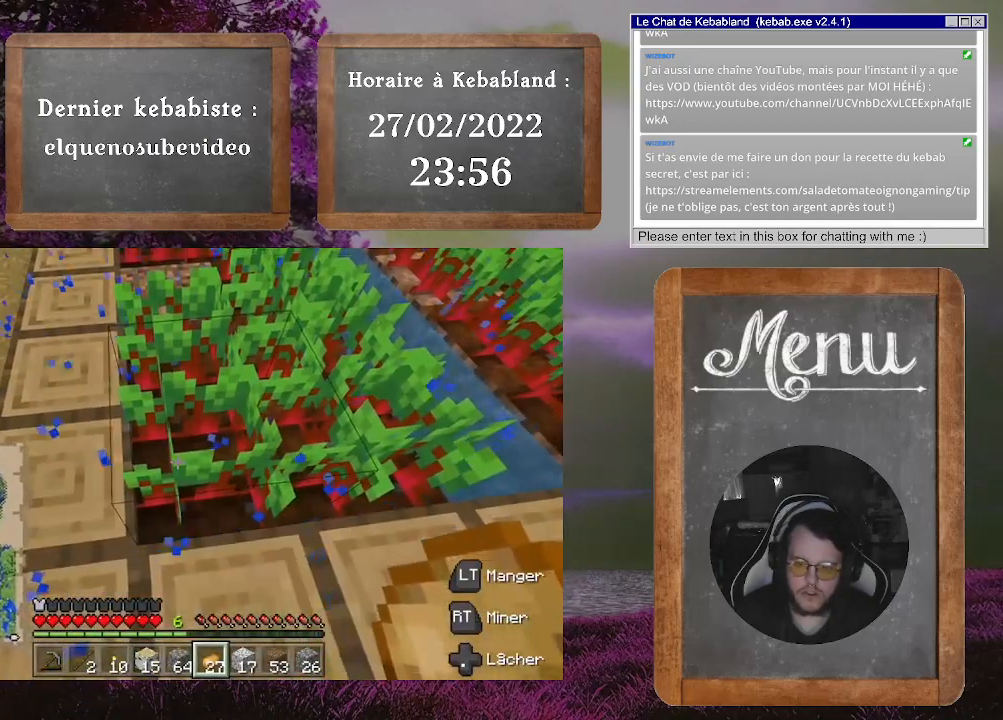
{"buttons": [], "left_stick": "down-right", "right_stick": "center", "events": [[133, "left_stick", "down-right"]]}
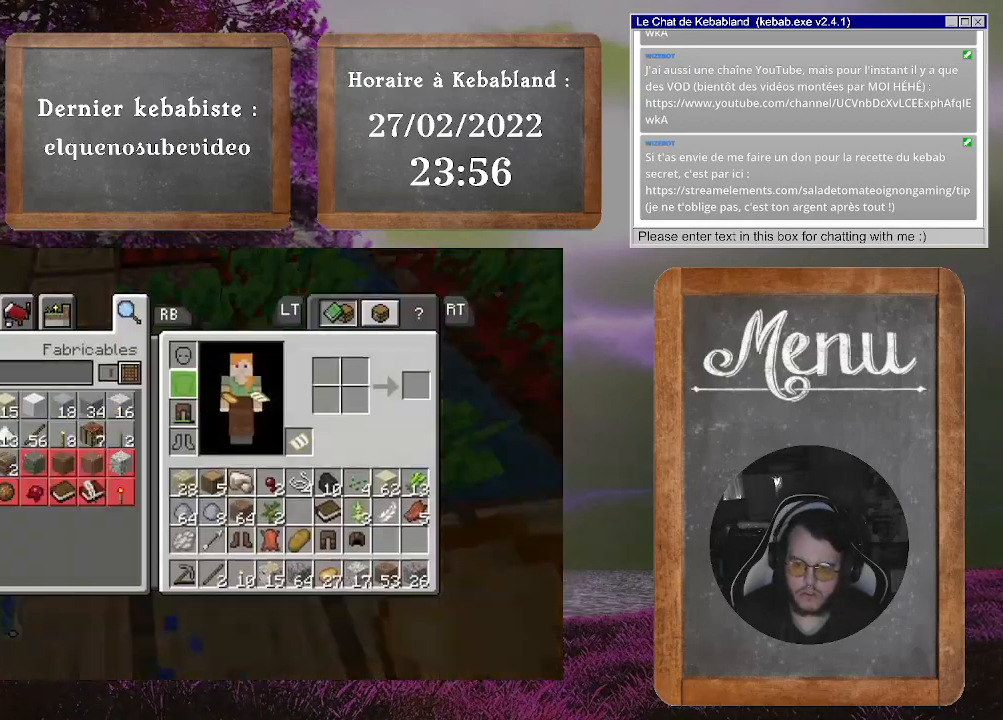
{"buttons": [], "left_stick": "down-right", "right_stick": "center", "events": []}
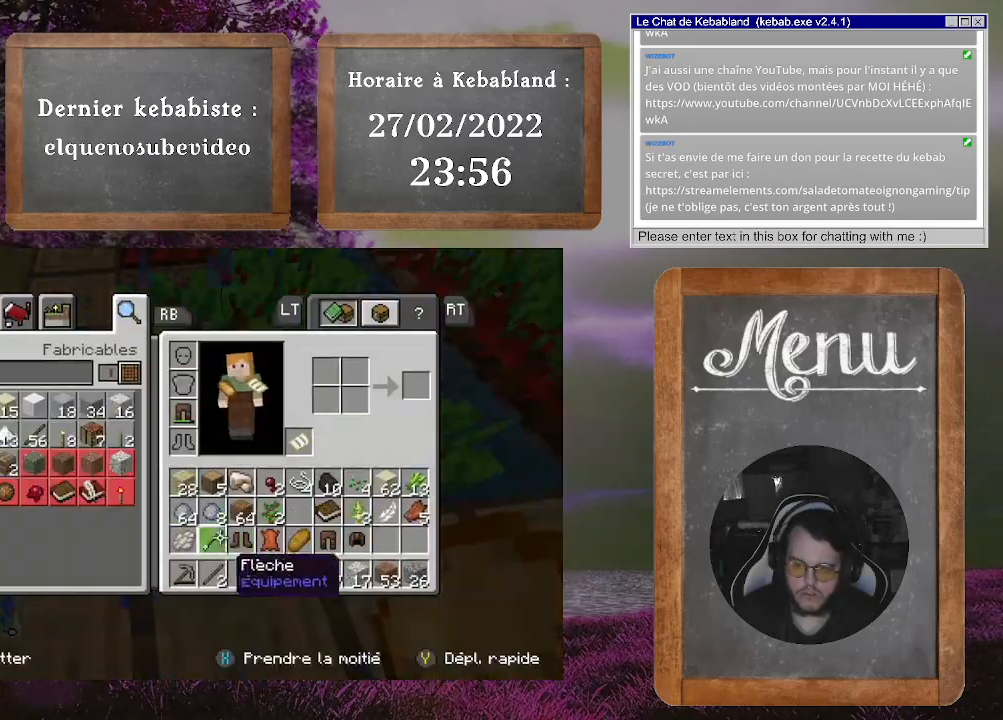
{"buttons": [], "left_stick": "center", "right_stick": "center", "events": [[267, "left_stick", "center"]]}
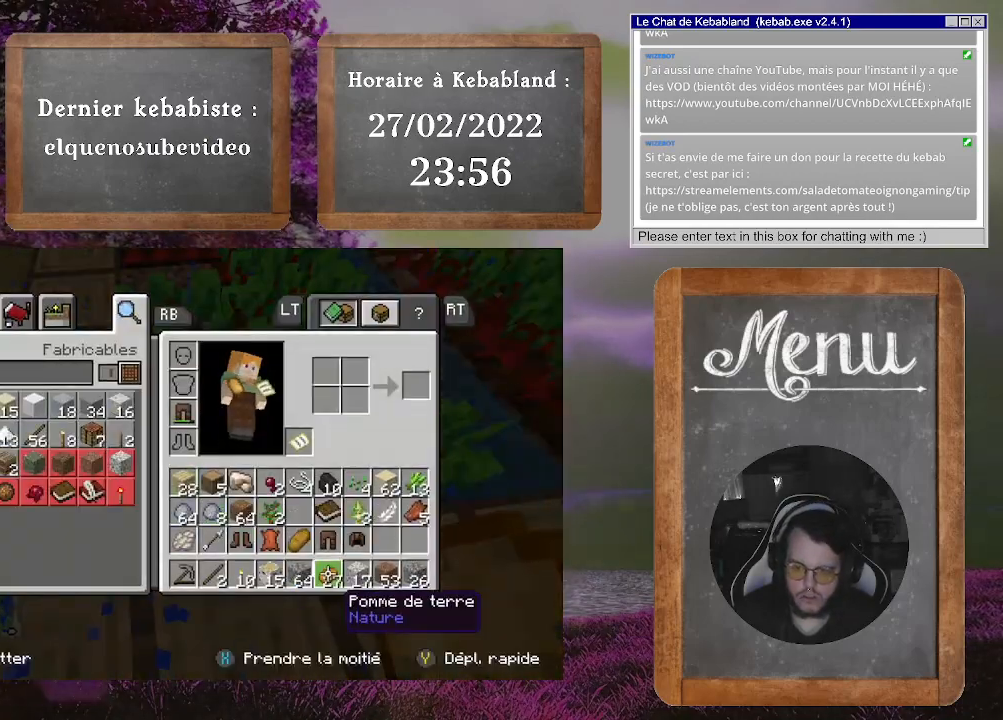
{"buttons": [], "left_stick": "up-right", "right_stick": "center", "events": [[133, "A", "down"], [167, "left_stick", "up-right"], [233, "A", "up"]]}
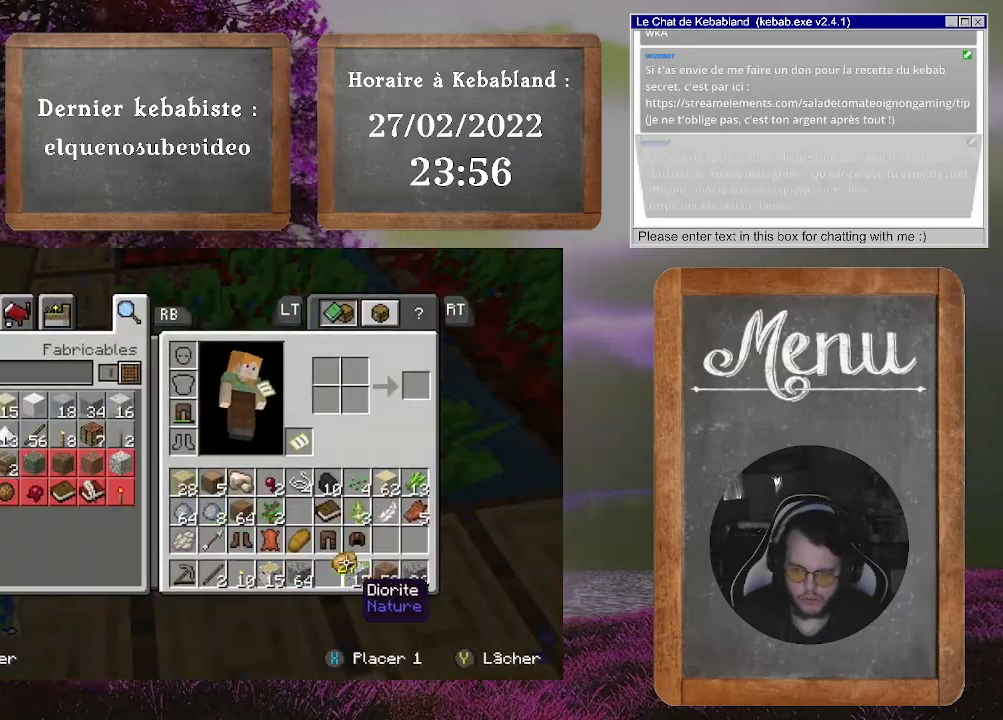
{"buttons": [], "left_stick": "center", "right_stick": "center", "events": [[133, "left_stick", "center"]]}
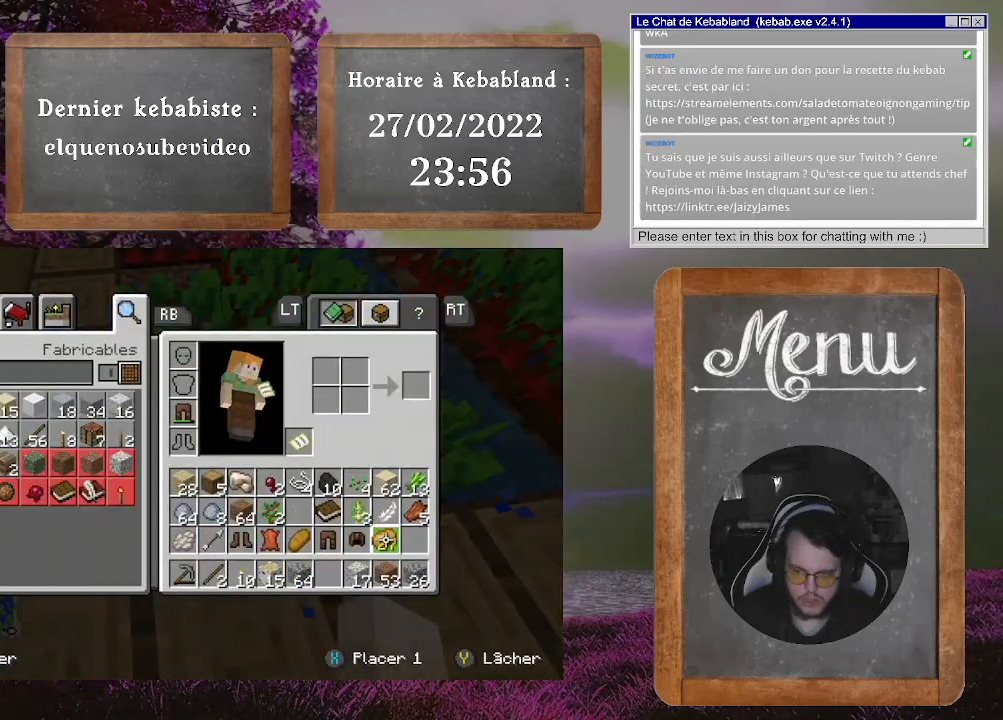
{"buttons": [], "left_stick": "center", "right_stick": "center", "events": [[67, "A", "down"], [200, "A", "up"]]}
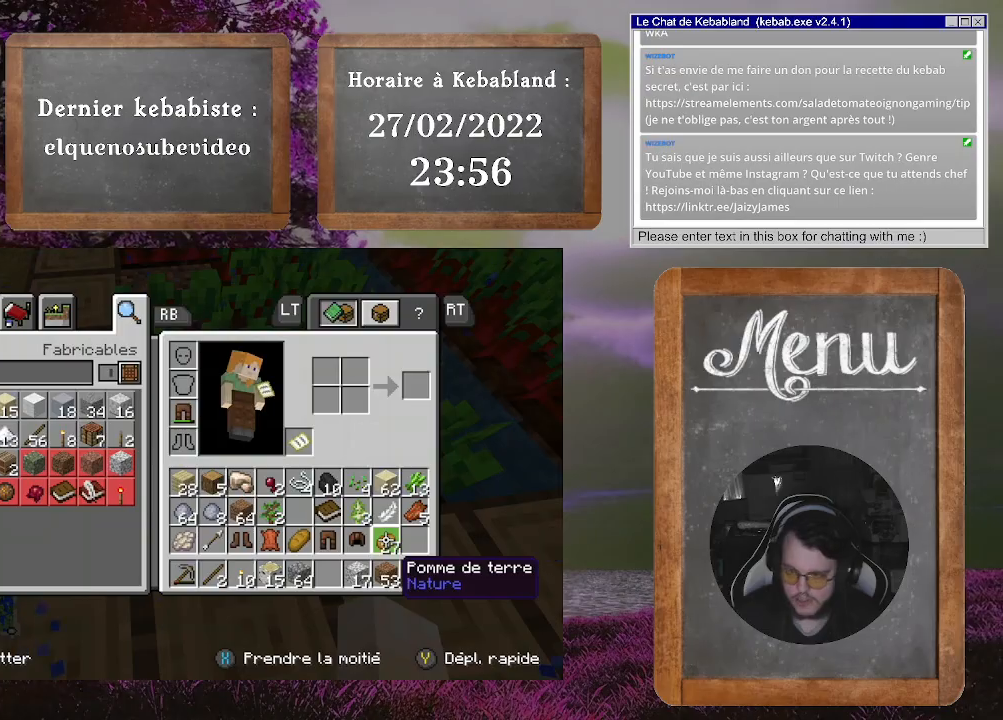
{"buttons": [], "left_stick": "center", "right_stick": "center", "events": [[67, "B", "down"], [167, "B", "up"]]}
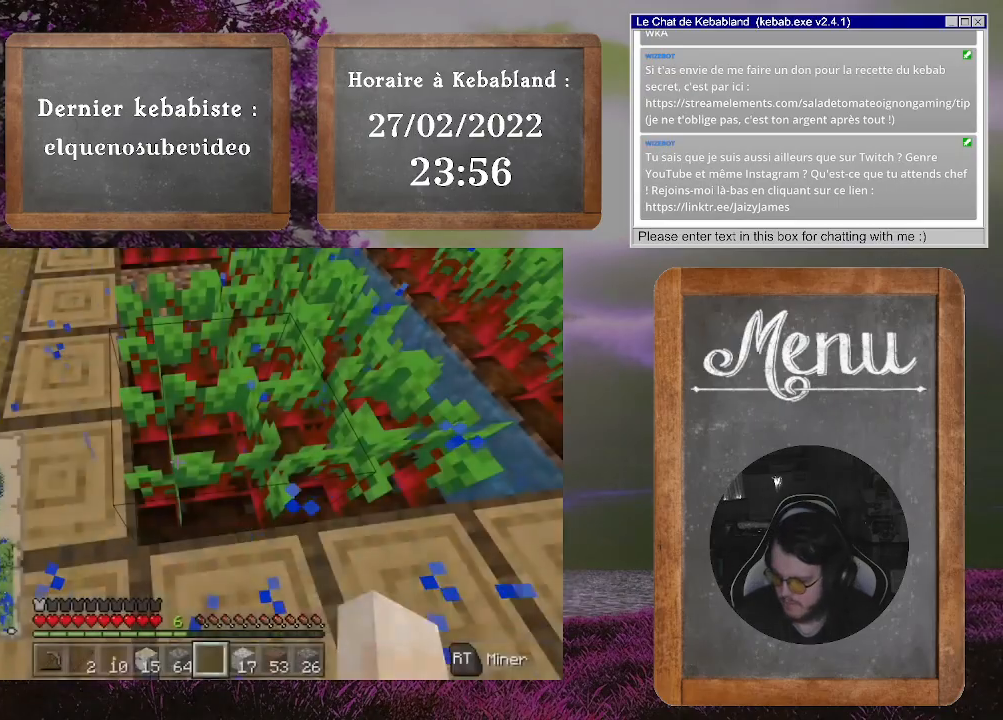
{"buttons": [], "left_stick": "center", "right_stick": "center", "events": [[367, "right_stick", "down-left"], [467, "right_stick", "center"]]}
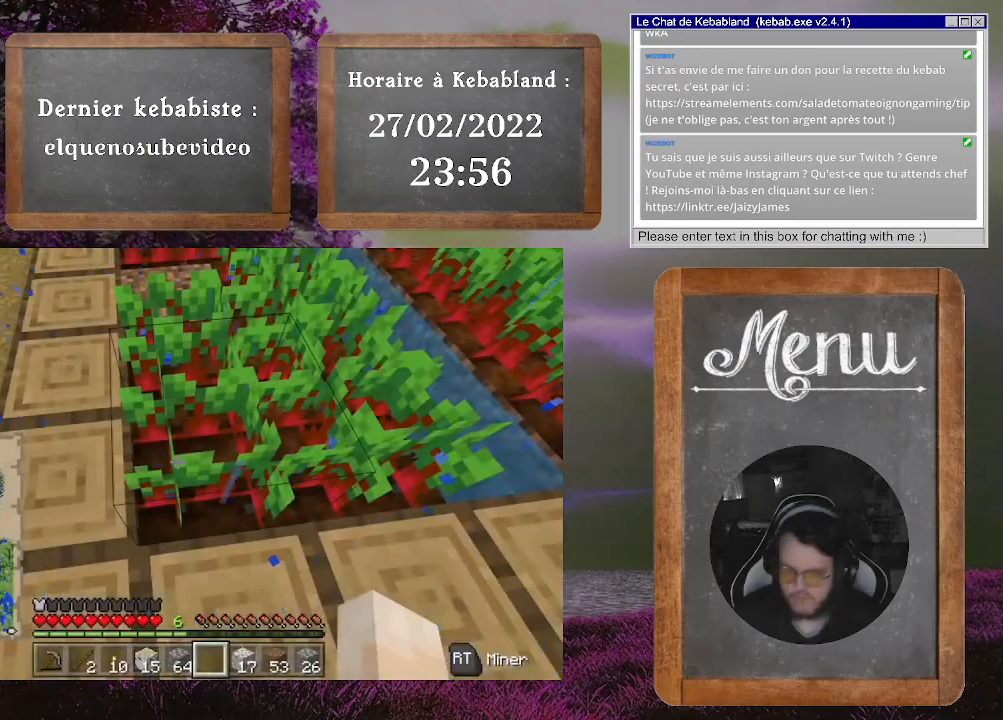
{"buttons": ["R2"], "left_stick": "up", "right_stick": "center", "events": [[100, "R2", "down"], [100, "left_stick", "up"], [200, "right_stick", "up"], [433, "right_stick", "center"]]}
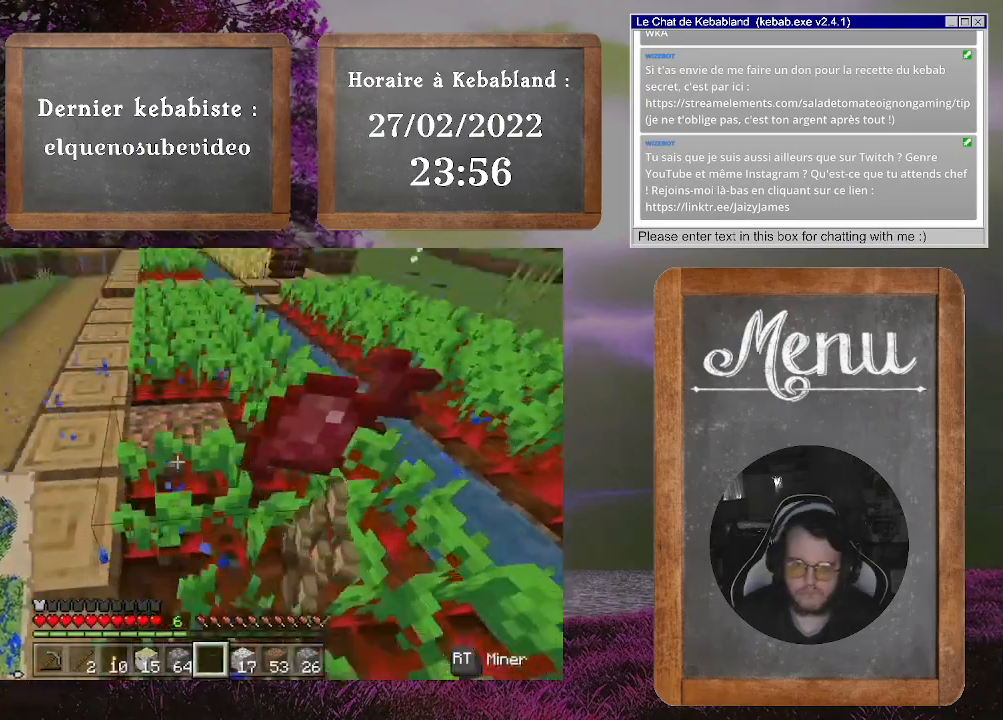
{"buttons": [], "left_stick": "down", "right_stick": "center", "events": [[167, "R2", "up"], [167, "left_stick", "center"], [467, "left_stick", "down"]]}
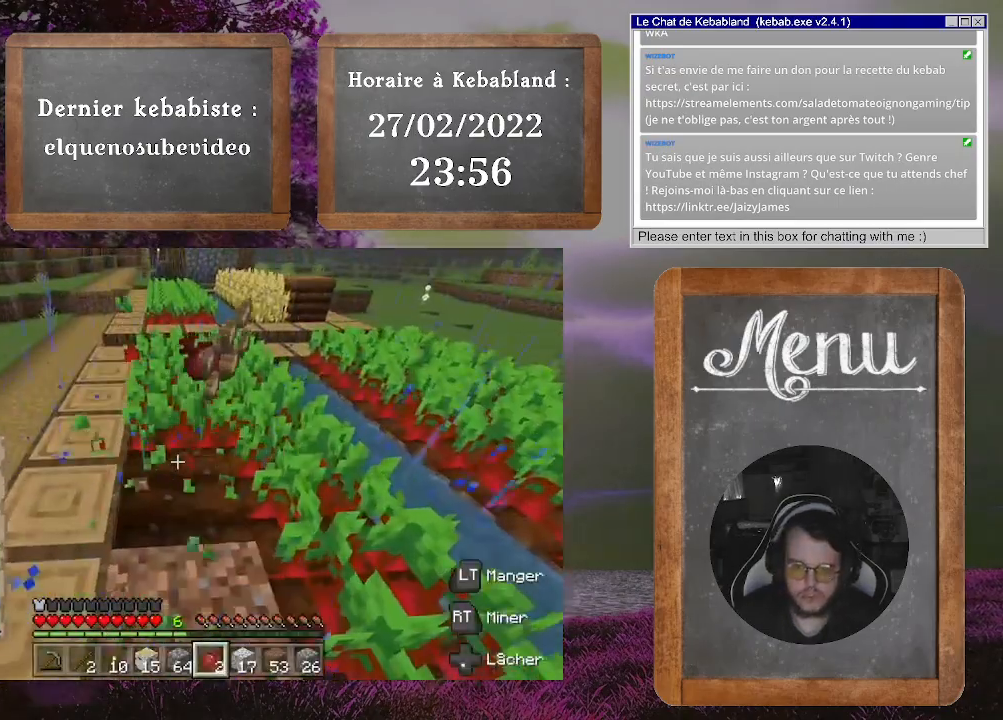
{"buttons": [], "left_stick": "up", "right_stick": "center", "events": [[67, "right_stick", "down"], [167, "left_stick", "up"], [200, "right_stick", "center"], [333, "right_stick", "down"], [467, "right_stick", "center"]]}
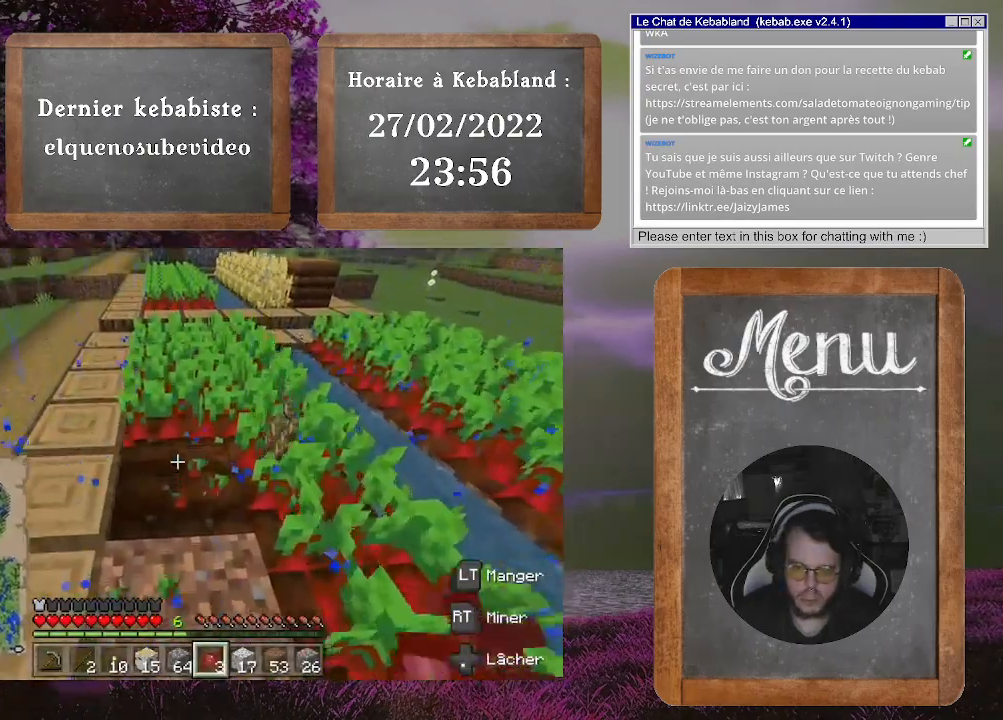
{"buttons": [], "left_stick": "up-left", "right_stick": "right"}
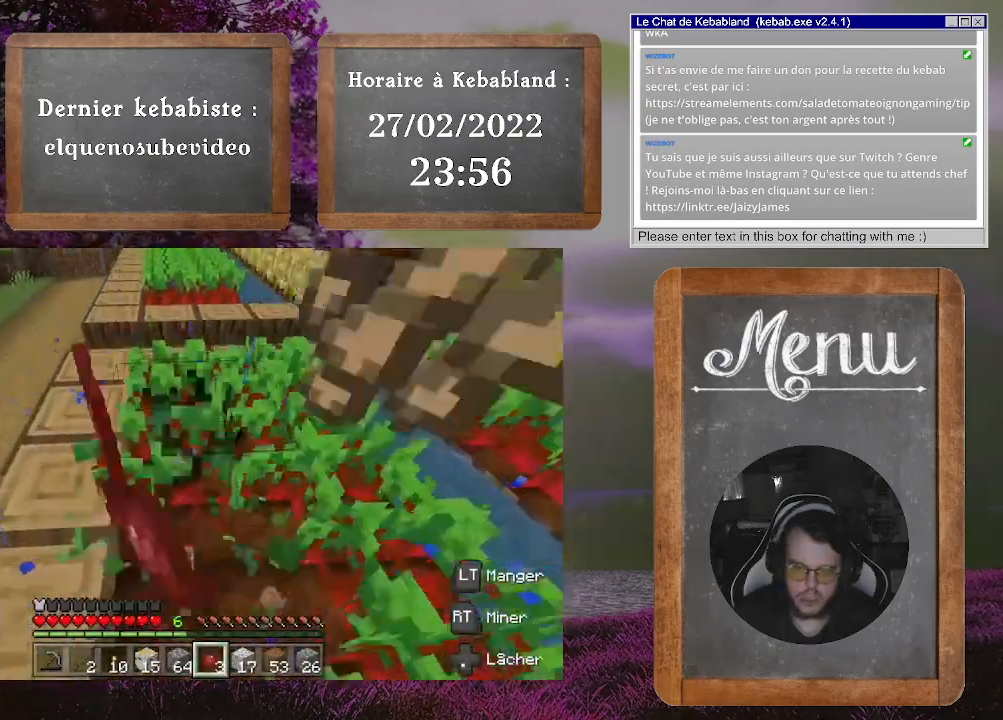
{"buttons": [], "left_stick": "up-left", "right_stick": "right", "events": []}
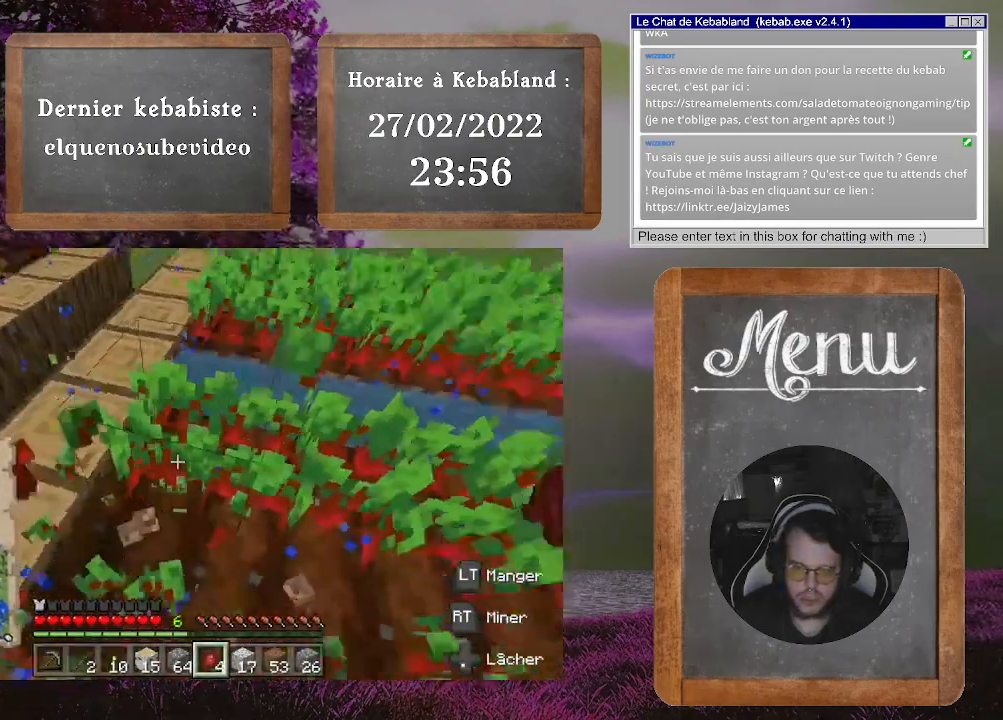
{"buttons": [], "left_stick": "center", "right_stick": "up-right", "events": [[133, "left_stick", "left"], [367, "right_stick", "center"], [433, "left_stick", "center"], [467, "right_stick", "up-right"]]}
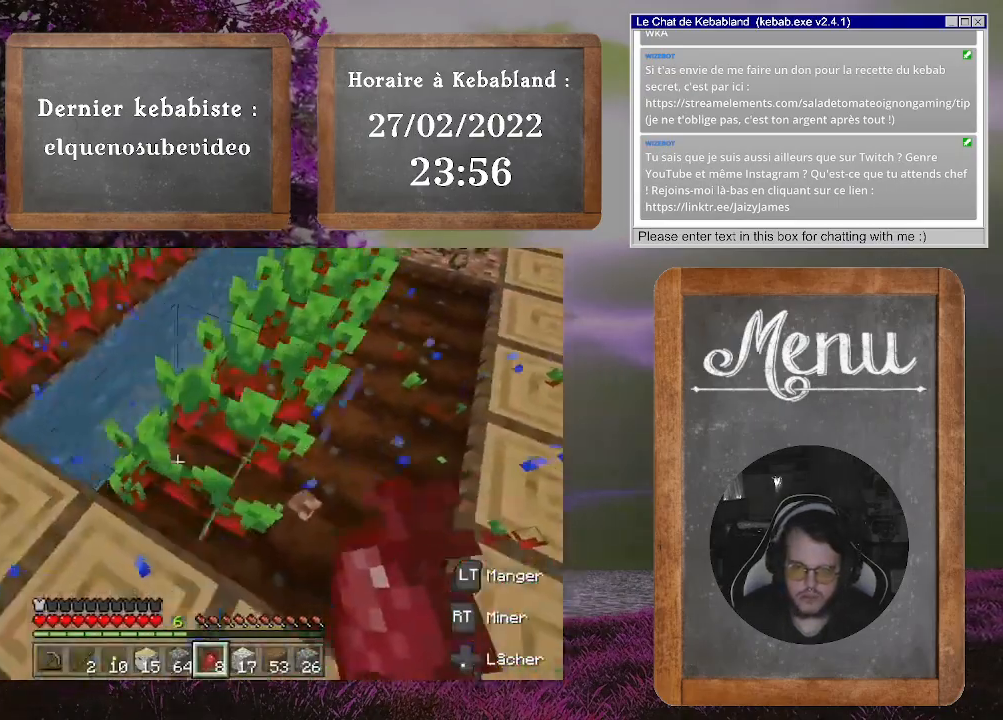
{"buttons": ["R2"], "left_stick": "up", "right_stick": "center", "events": [[200, "left_stick", "up"], [200, "right_stick", "center"], [300, "left_stick", "center"], [467, "R2", "down"], [467, "left_stick", "up"]]}
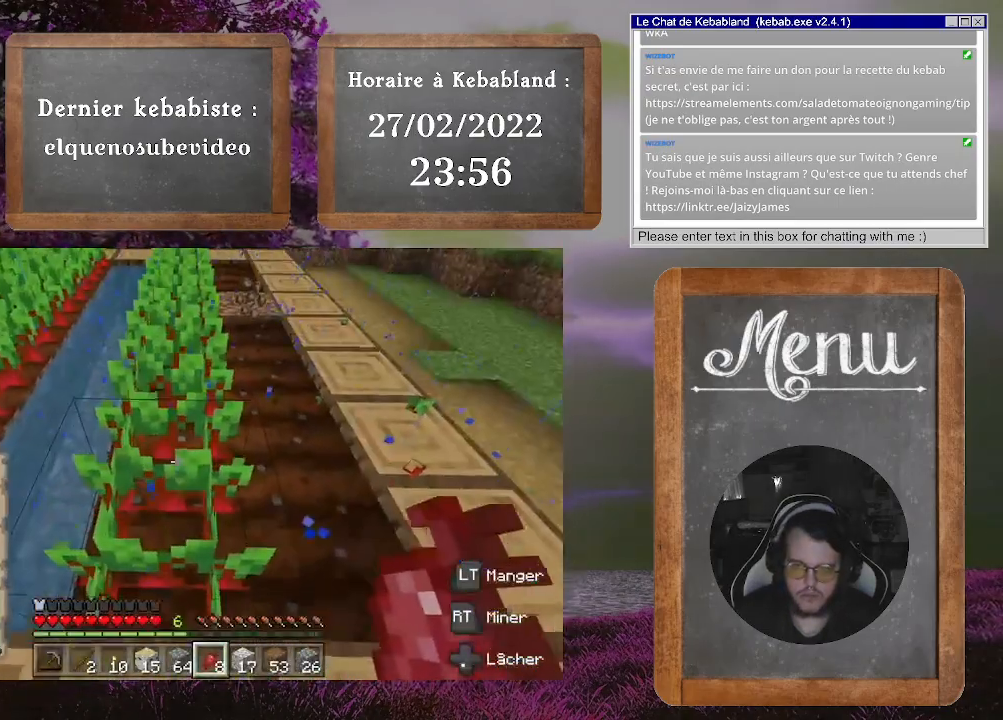
{"buttons": ["R2"], "left_stick": "up", "right_stick": "center", "events": []}
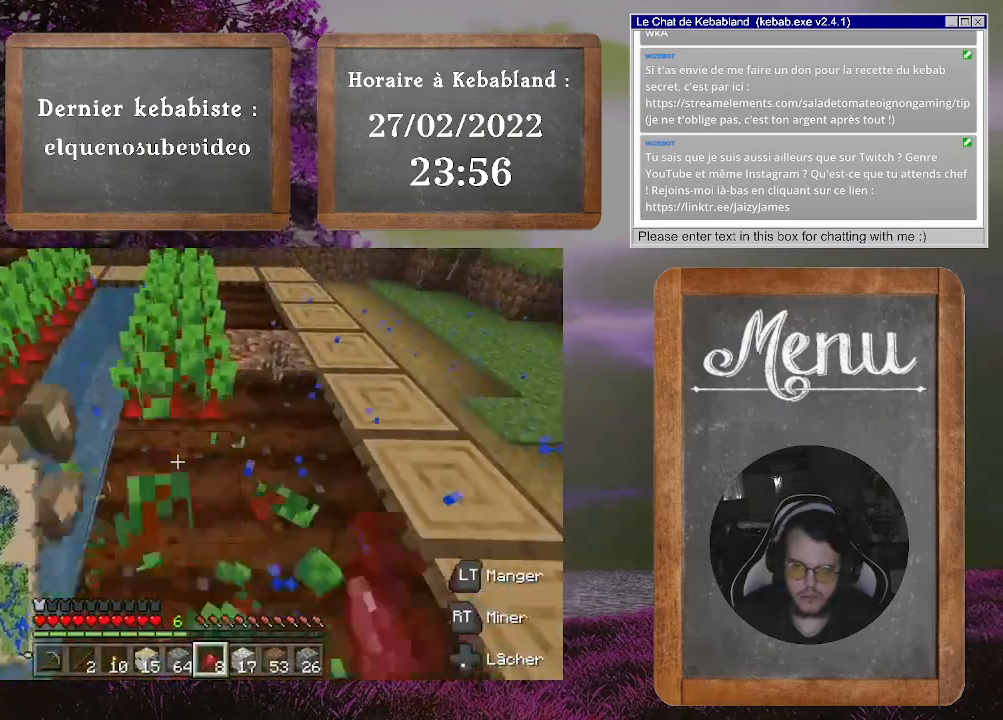
{"buttons": ["R2"], "left_stick": "up", "right_stick": "center", "events": []}
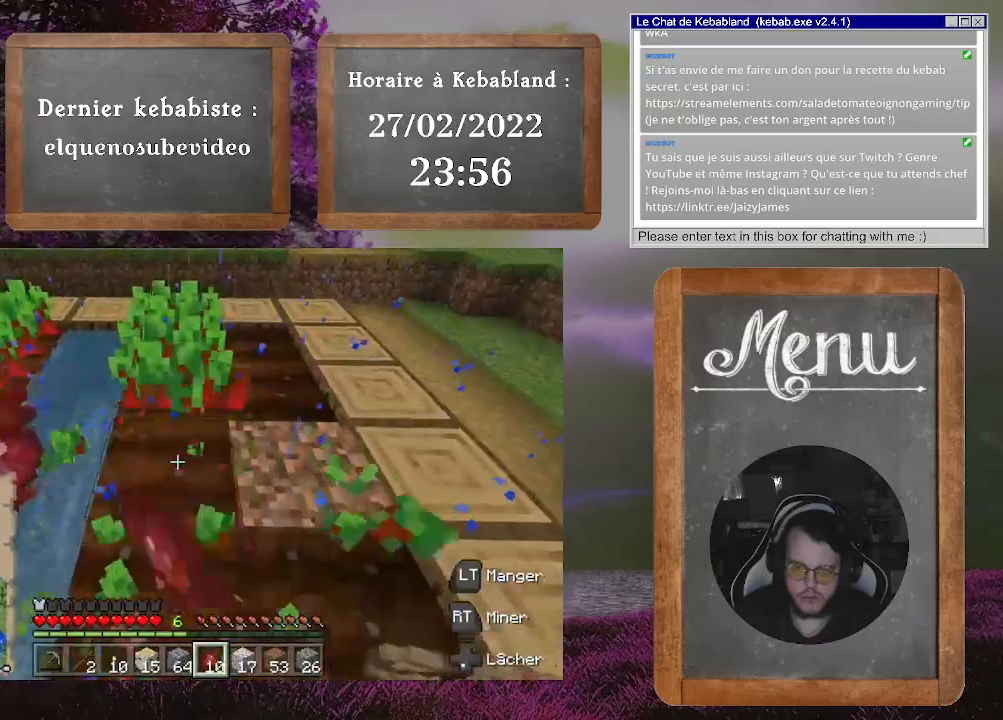
{"buttons": [], "left_stick": "center", "right_stick": "left", "events": [[333, "right_stick", "left"], [367, "R2", "up"], [433, "left_stick", "center"]]}
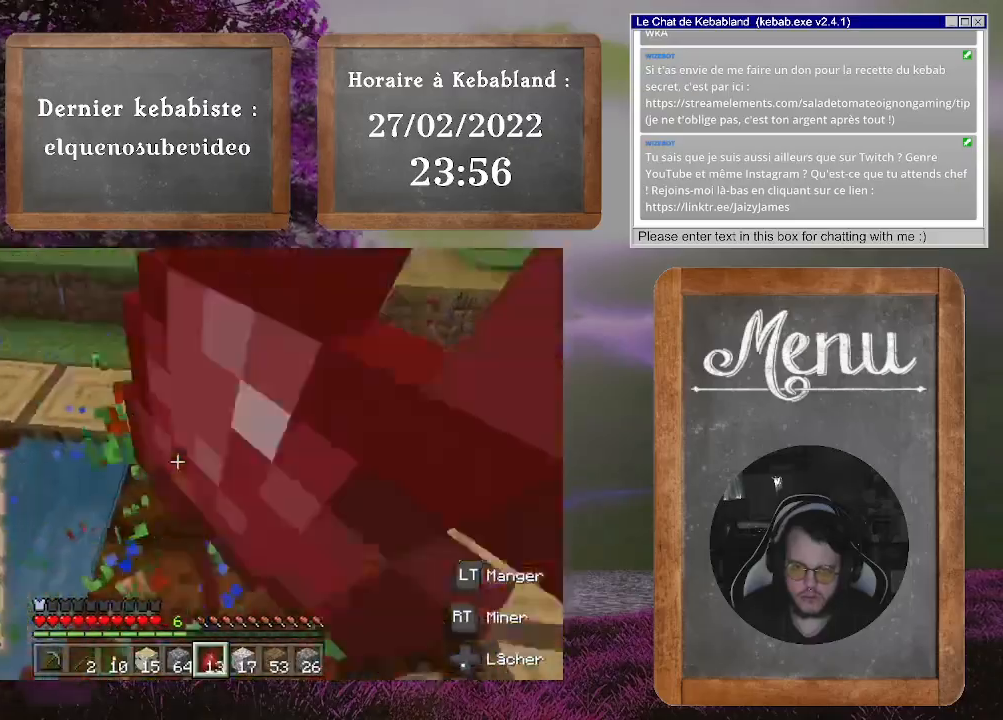
{"buttons": [], "left_stick": "right", "right_stick": "left", "events": [[400, "left_stick", "right"]]}
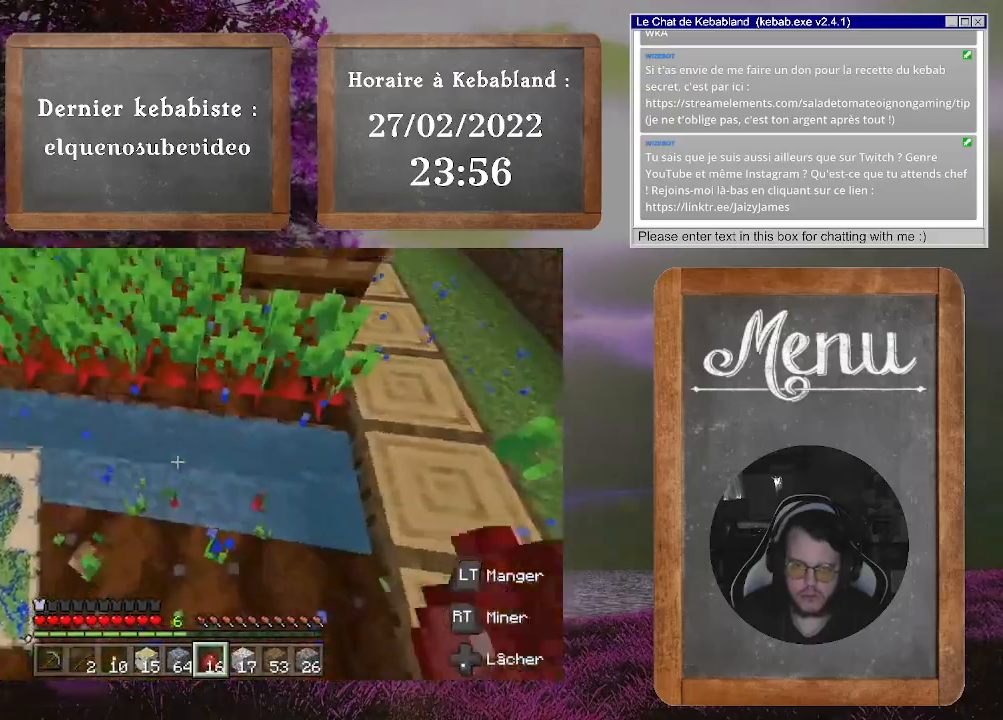
{"buttons": [], "left_stick": "up-right", "right_stick": "left", "events": [[33, "right_stick", "center"], [267, "right_stick", "left"], [333, "left_stick", "up-right"]]}
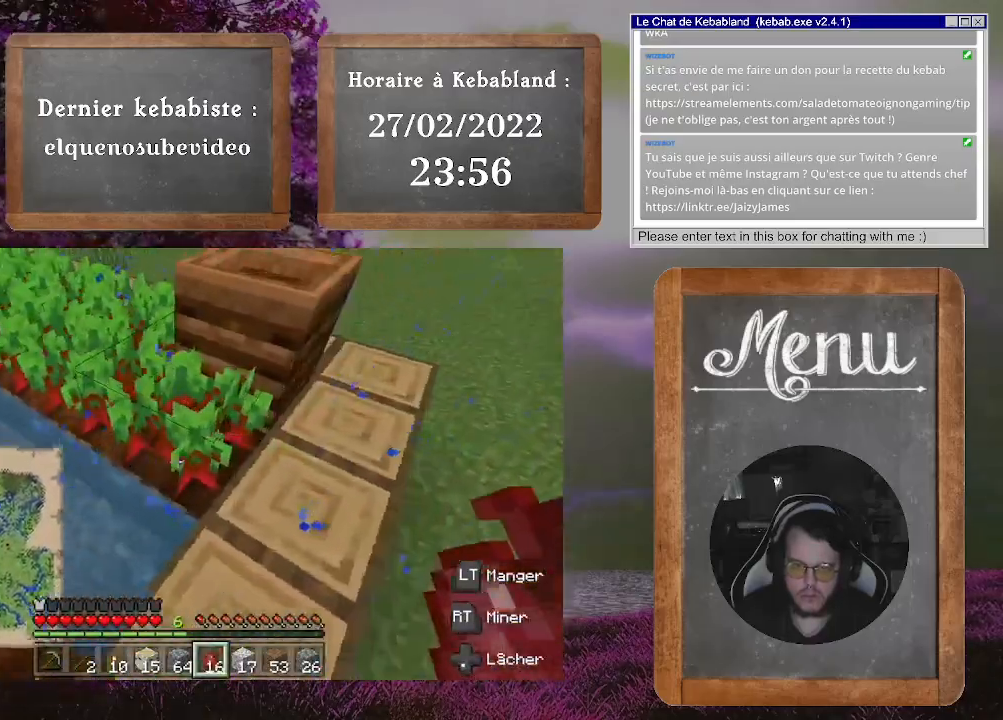
{"buttons": ["R2"], "left_stick": "up-left", "right_stick": "center", "events": [[100, "left_stick", "up"], [167, "R2", "down"], [200, "left_stick", "up-left"], [500, "right_stick", "center"]]}
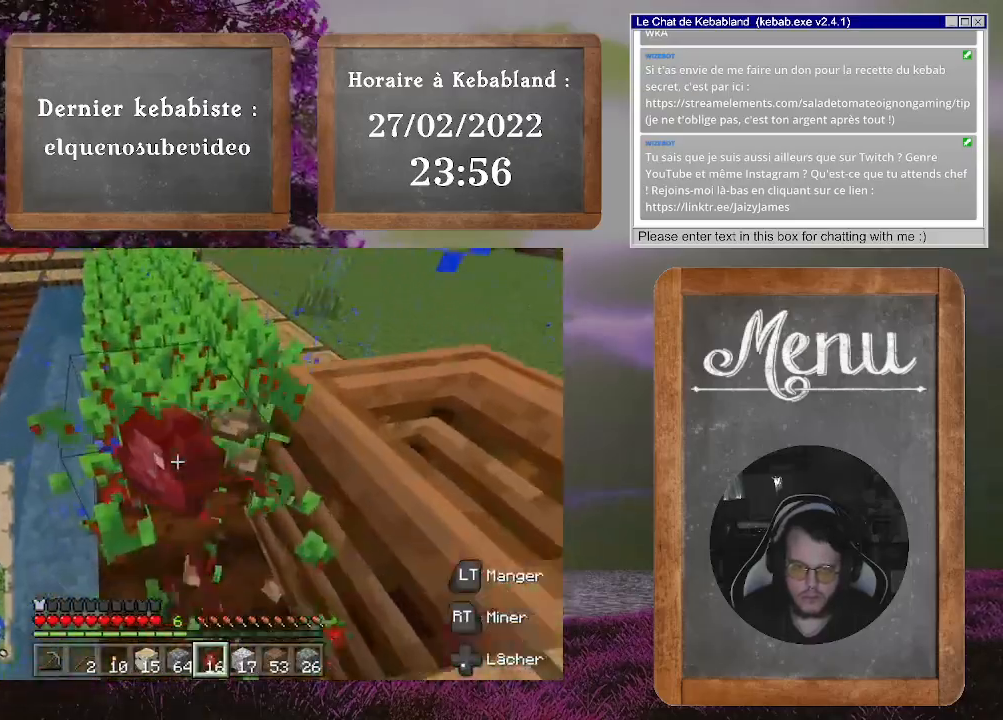
{"buttons": ["R2"], "left_stick": "up-left", "right_stick": "center", "events": [[33, "left_stick", "up"], [467, "left_stick", "up-left"]]}
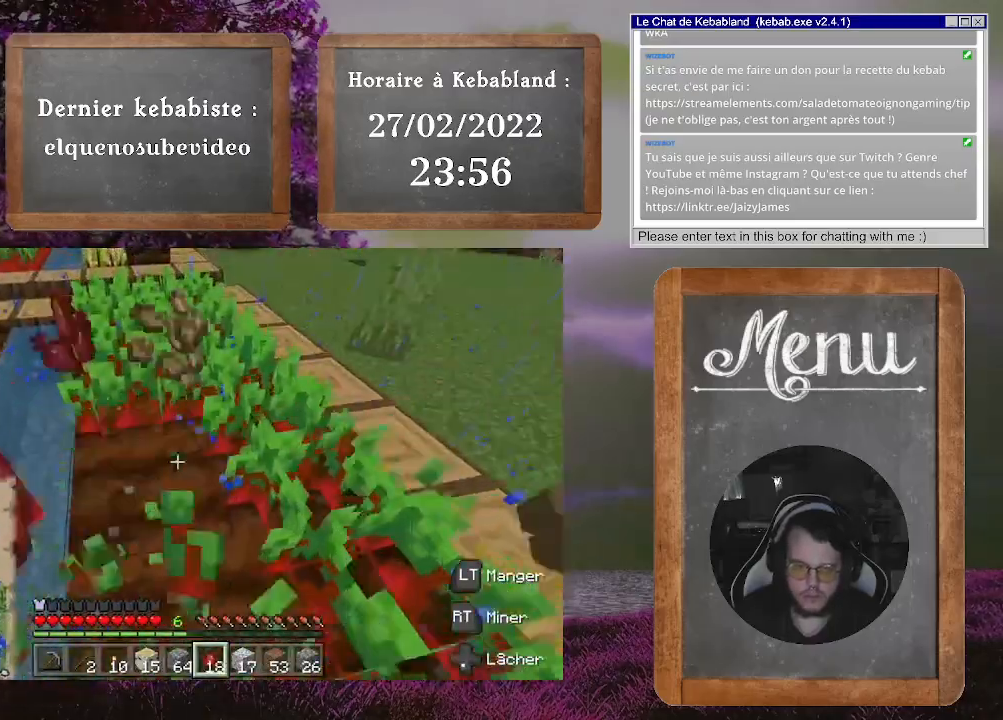
{"buttons": ["R2"], "left_stick": "up-left", "right_stick": "right", "events": [[400, "right_stick", "right"]]}
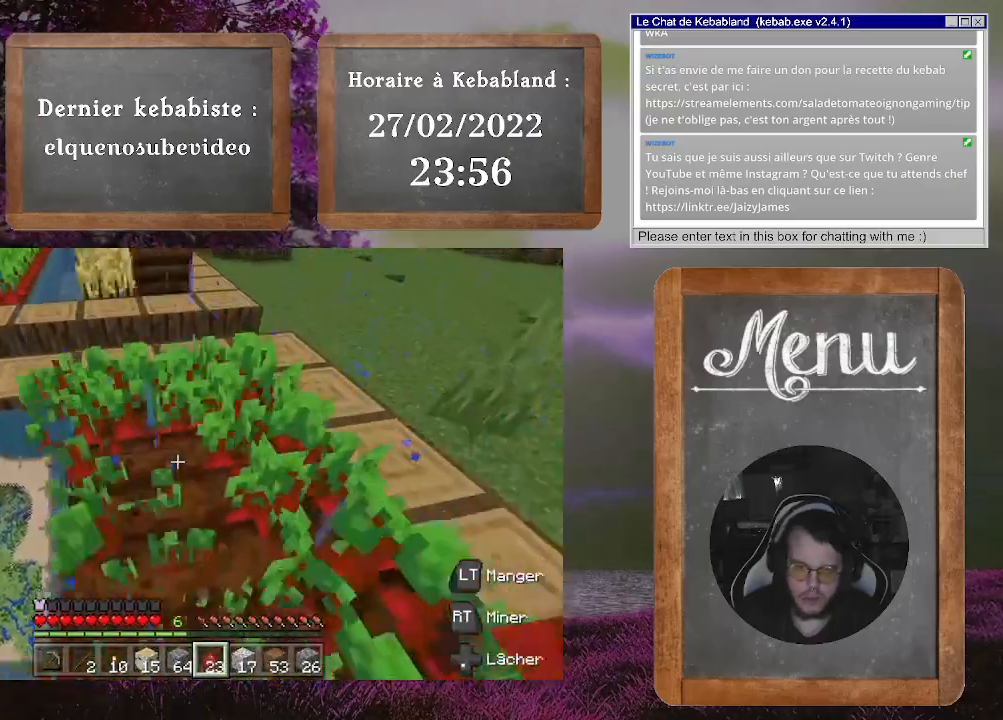
{"buttons": ["R2"], "left_stick": "up-right", "right_stick": "right"}